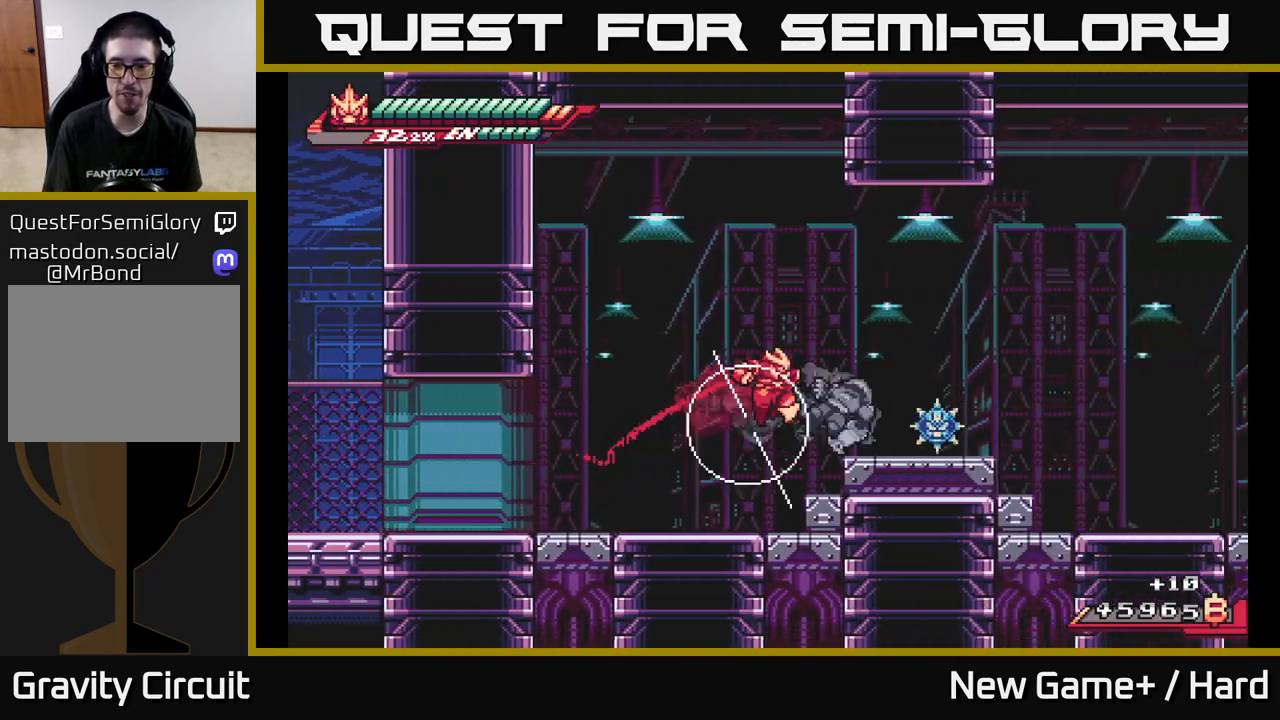
Gameplay with a controller (Xbox layout); each line is a JSON object with the inputs held at the frame after it. "events" lists button and stick changes between this image and that frame as [ms after this image, input, new state], when the widget could be followed in between.
{"buttons": ["A"], "left_stick": "right", "right_stick": "center", "events": [[167, "L2", "up"], [183, "left_stick", "center"], [350, "left_stick", "right"], [483, "A", "down"]]}
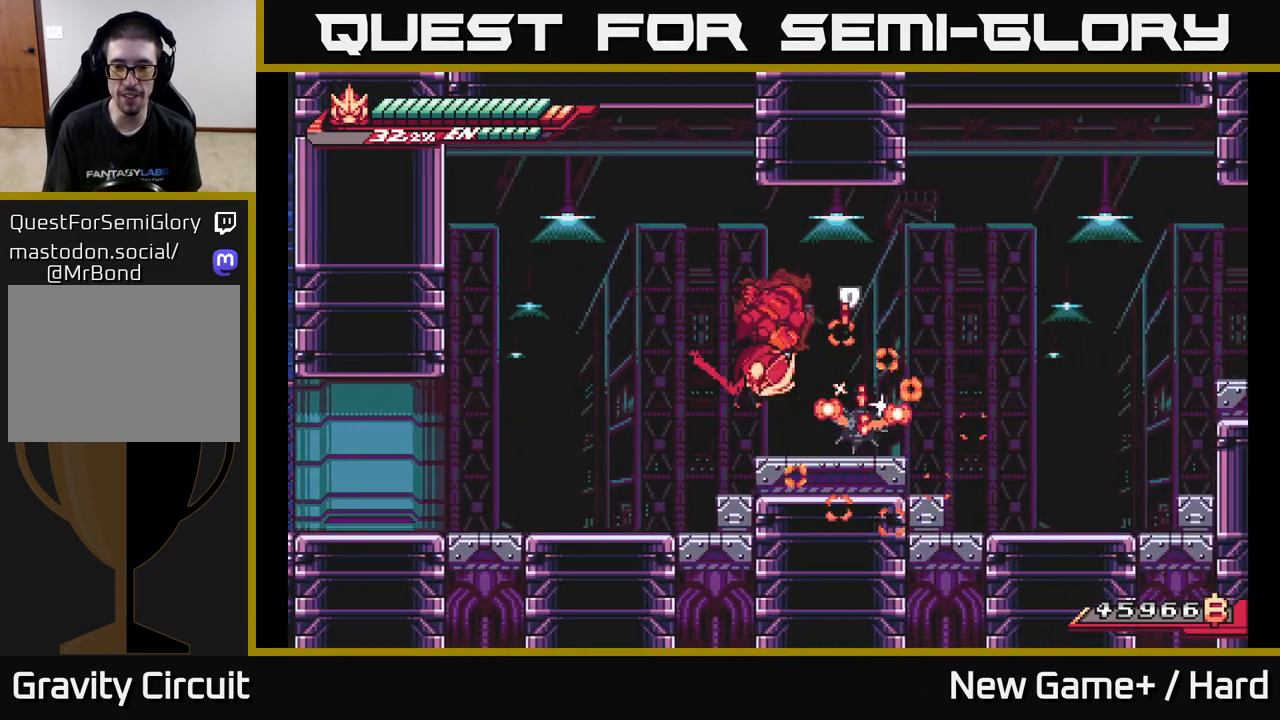
{"buttons": ["R2"], "left_stick": "right", "right_stick": "center", "events": [[50, "A", "up"], [100, "R2", "down"], [200, "left_stick", "center"], [500, "left_stick", "right"]]}
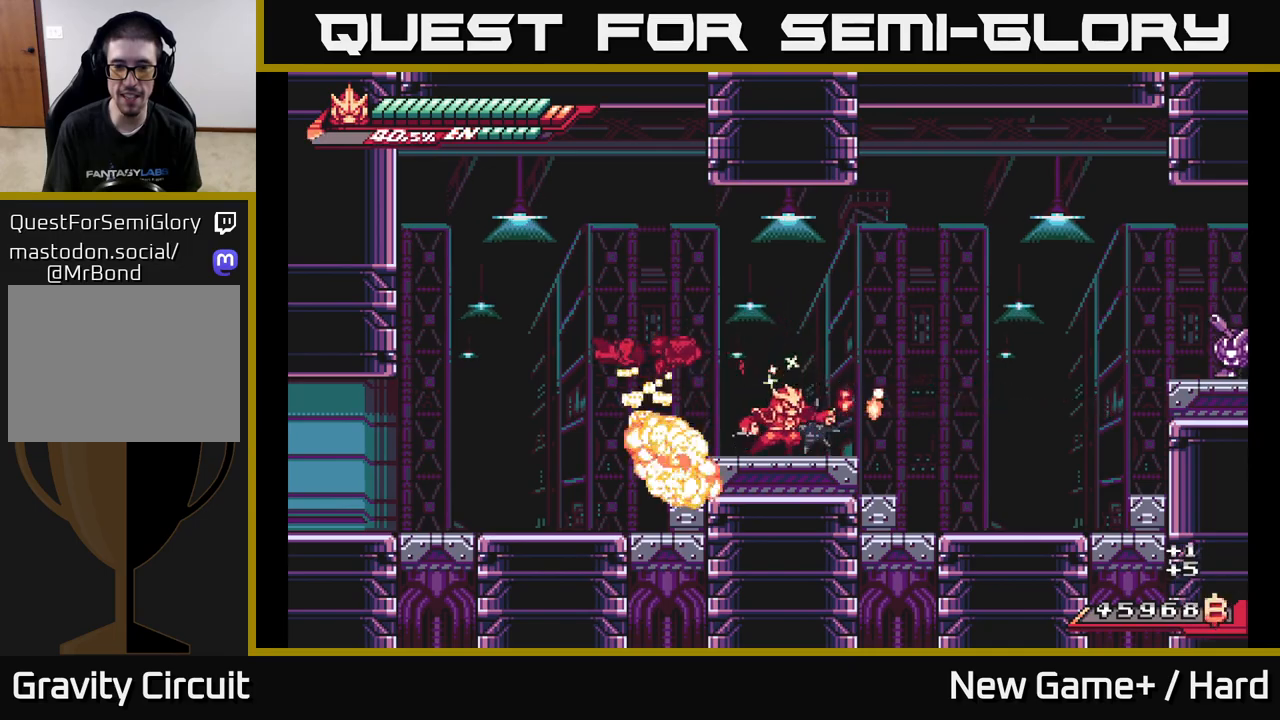
{"buttons": [], "left_stick": "right", "right_stick": "center", "events": [[83, "left_stick", "center"], [250, "R2", "up"], [300, "left_stick", "left"], [467, "left_stick", "right"]]}
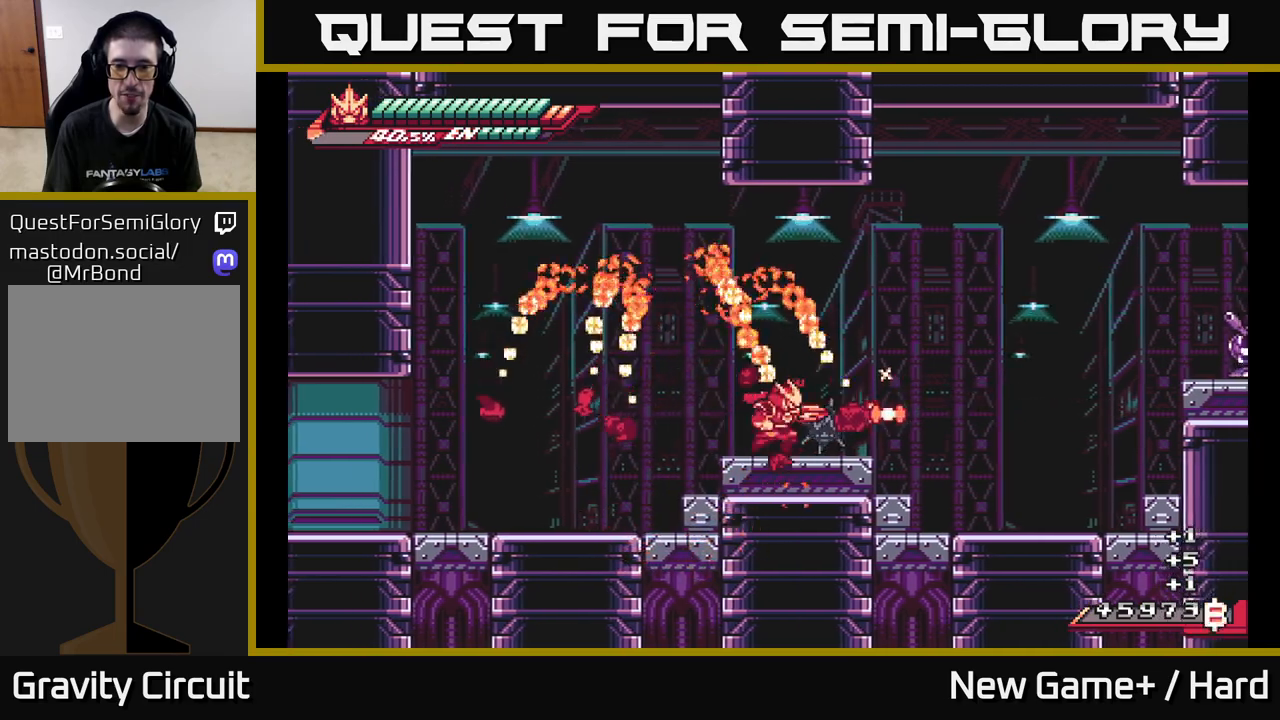
{"buttons": ["A", "L2", "R2"], "left_stick": "right", "right_stick": "center", "events": [[17, "R2", "down"], [100, "left_stick", "center"], [267, "left_stick", "right"], [350, "L2", "down"], [400, "A", "down"]]}
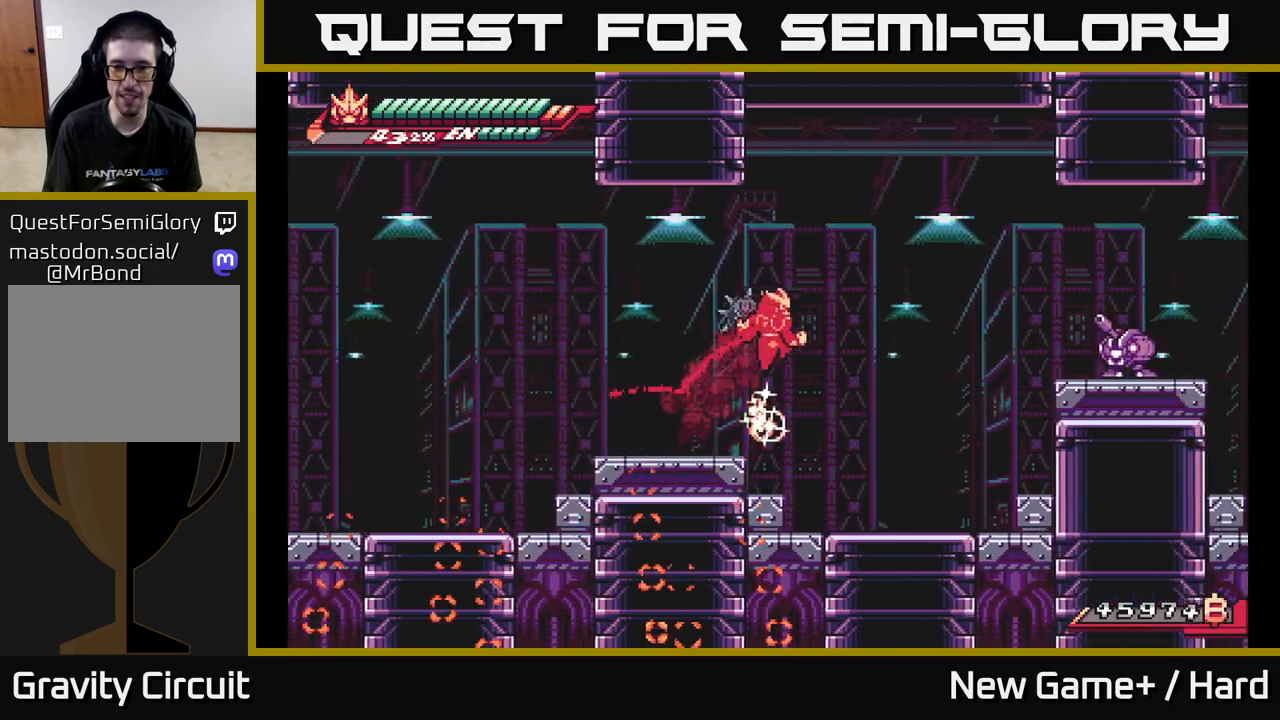
{"buttons": [], "left_stick": "right", "right_stick": "center", "events": [[67, "A", "up"], [83, "R2", "up"], [183, "L2", "up"]]}
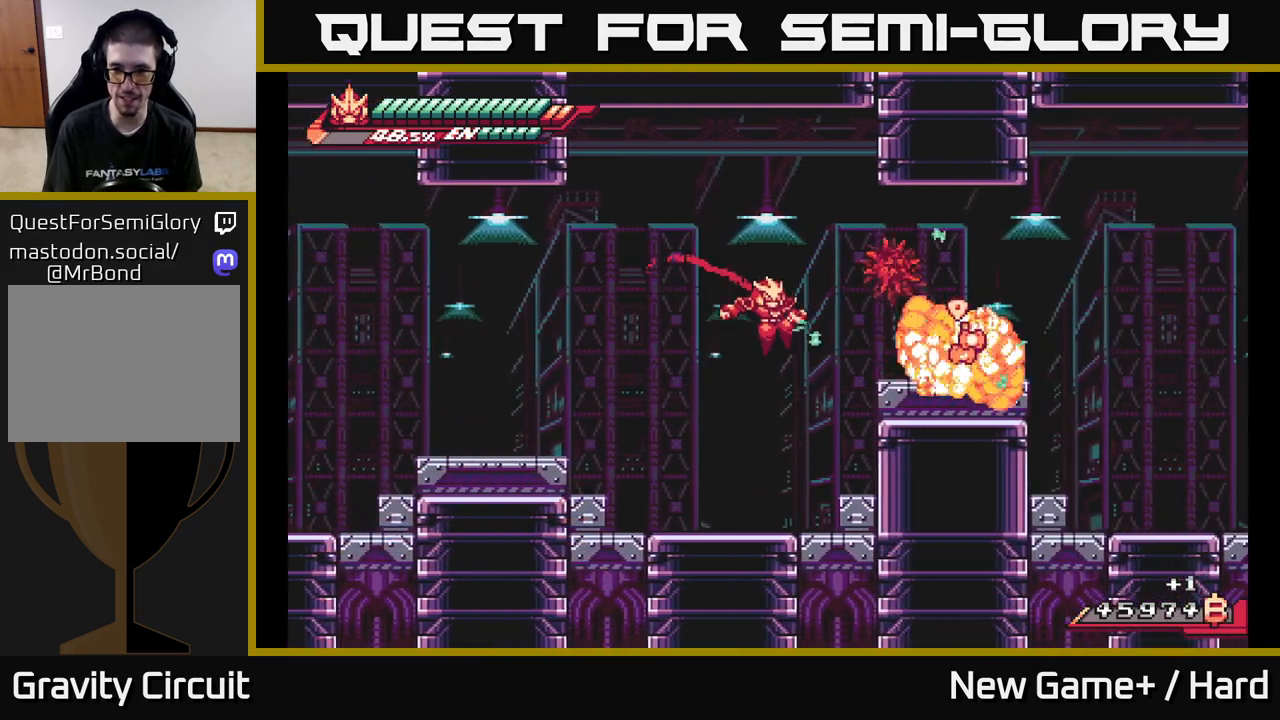
{"buttons": ["L2"], "left_stick": "right", "right_stick": "center", "events": [[167, "L2", "down"], [250, "A", "down"], [450, "A", "up"]]}
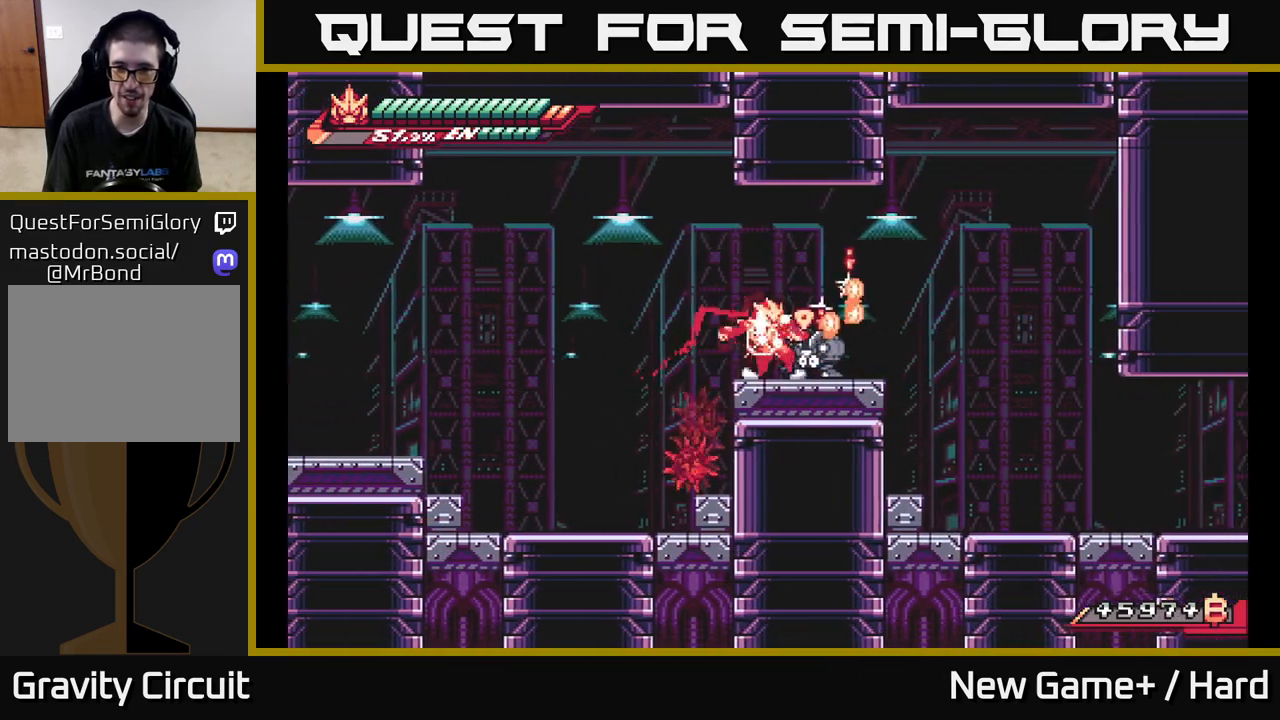
{"buttons": [], "left_stick": "right", "right_stick": "center", "events": [[17, "L2", "up"], [100, "A", "down"], [100, "left_stick", "center"], [200, "A", "up"], [317, "left_stick", "left"], [500, "left_stick", "right"]]}
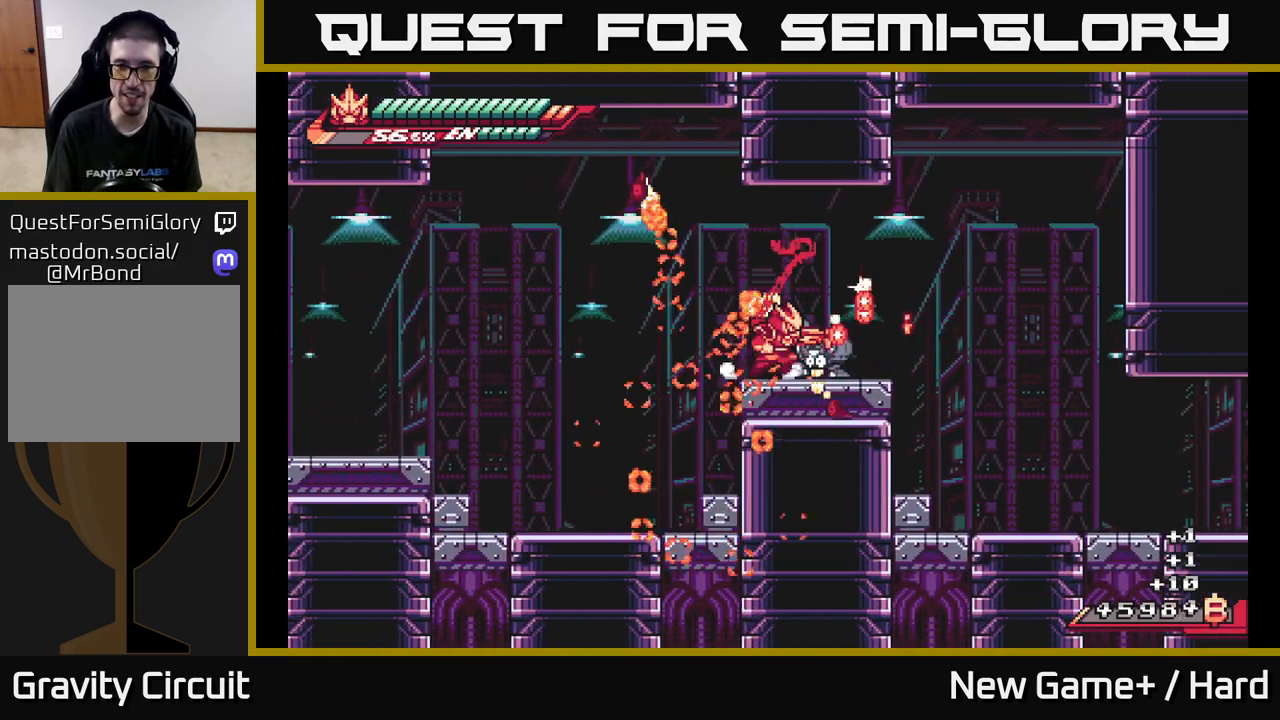
{"buttons": ["L2", "R2"], "left_stick": "right", "right_stick": "center", "events": [[33, "R2", "down"], [200, "left_stick", "center"], [350, "left_stick", "right"], [383, "L2", "down"]]}
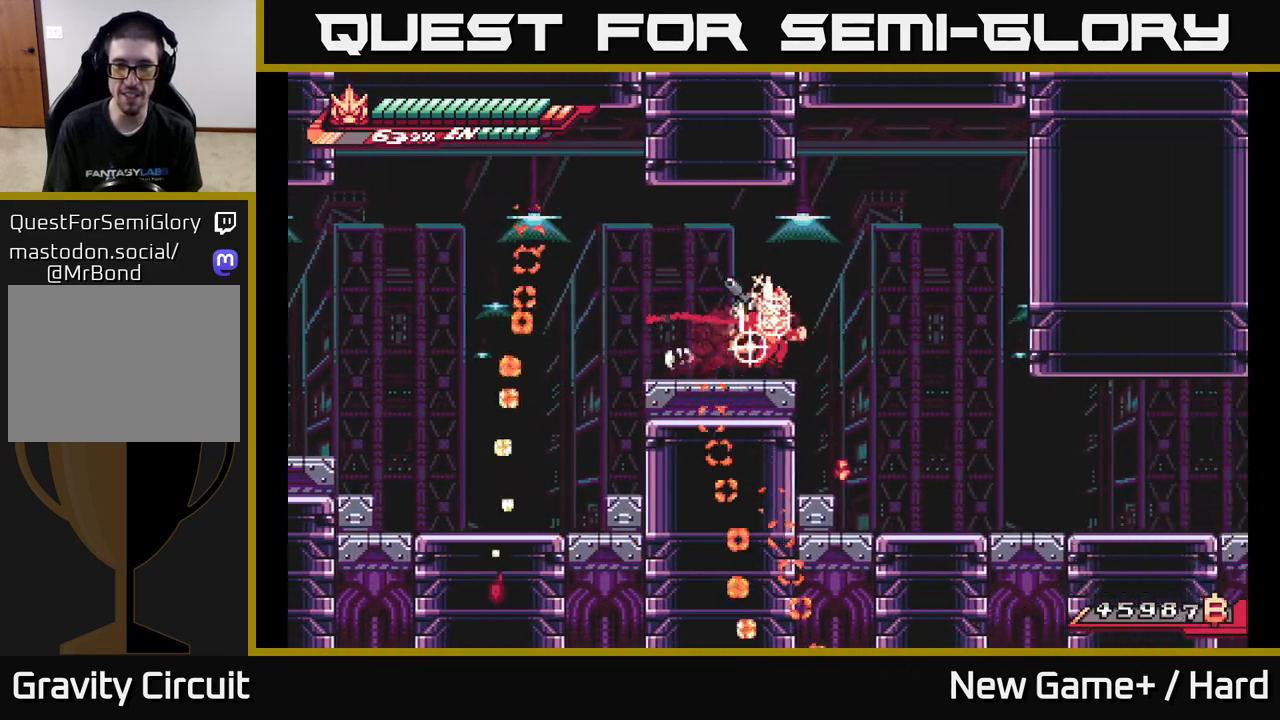
{"buttons": ["L2", "R2"], "left_stick": "right", "right_stick": "center", "events": [[33, "A", "down"], [100, "A", "up"], [250, "left_stick", "center"], [267, "L2", "up"], [417, "left_stick", "right"], [433, "L2", "down"]]}
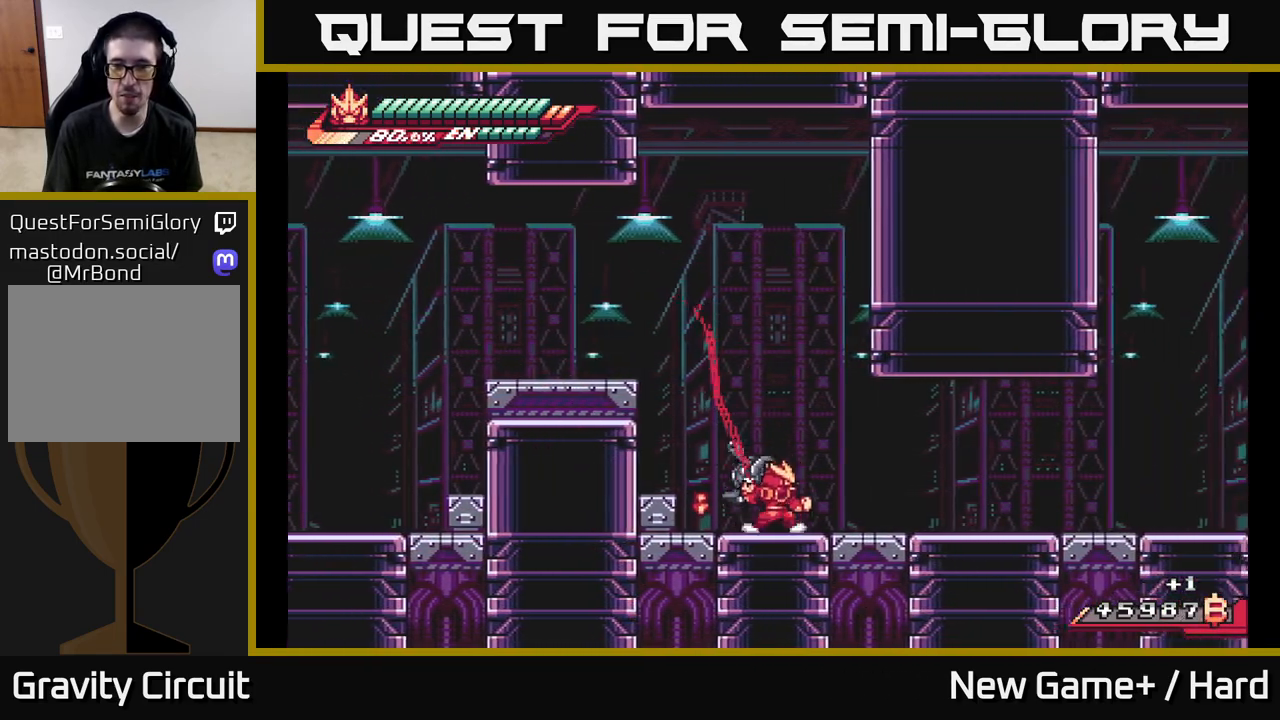
{"buttons": ["L2", "R2"], "left_stick": "right", "right_stick": "center", "events": []}
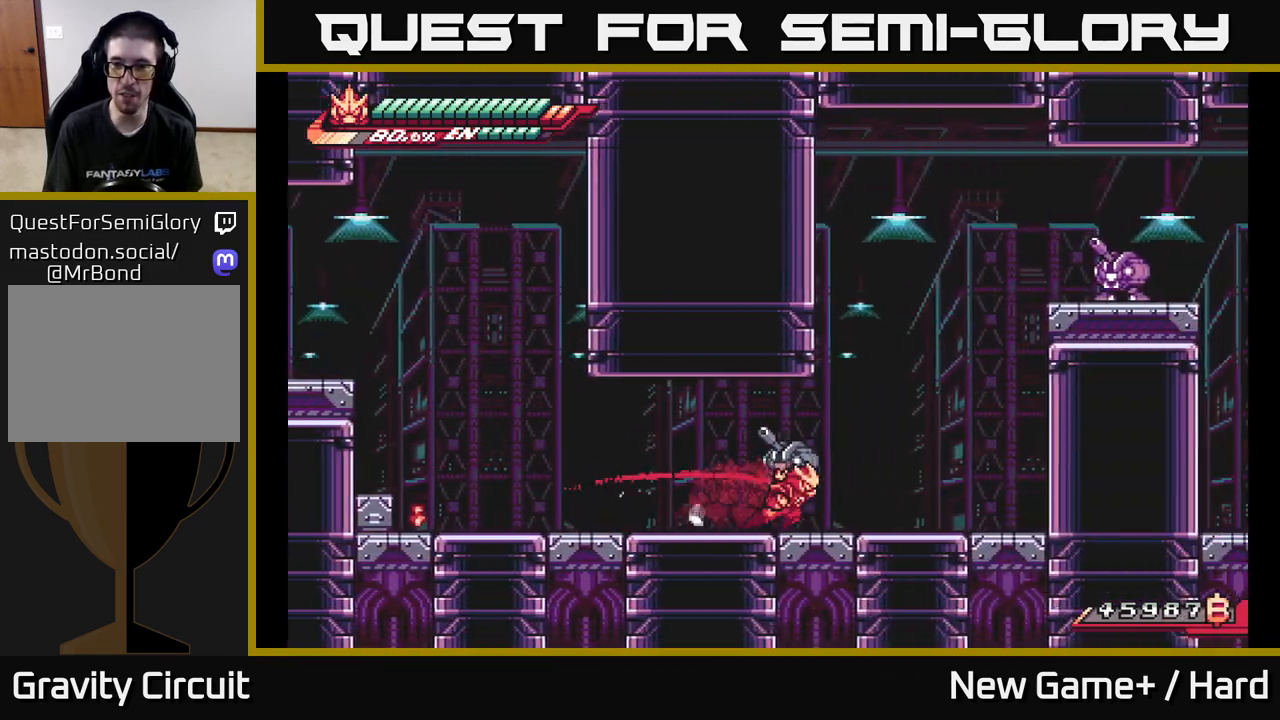
{"buttons": ["L2", "R2"], "left_stick": "right", "right_stick": "center", "events": [[117, "A", "down"], [500, "A", "up"]]}
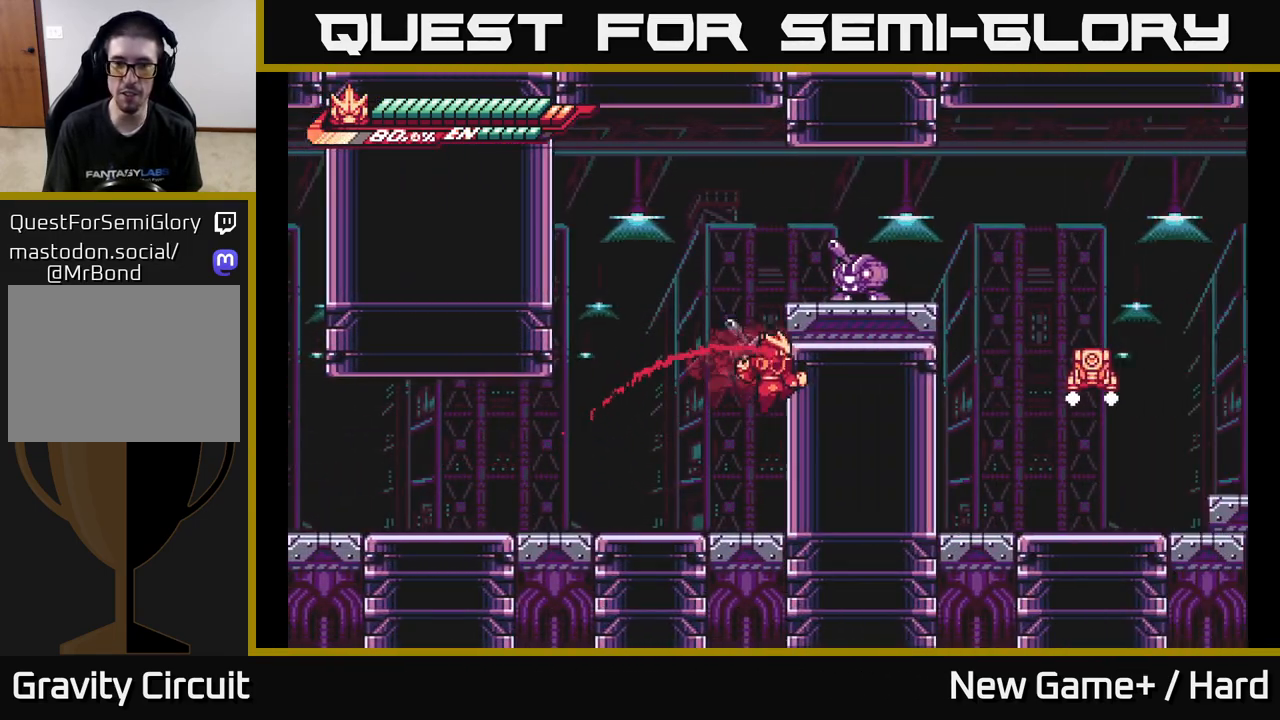
{"buttons": [], "left_stick": "right", "right_stick": "center", "events": [[50, "left_stick", "up-left"], [83, "A", "down"], [283, "left_stick", "right"], [317, "A", "up"], [317, "R2", "up"], [433, "L2", "up"]]}
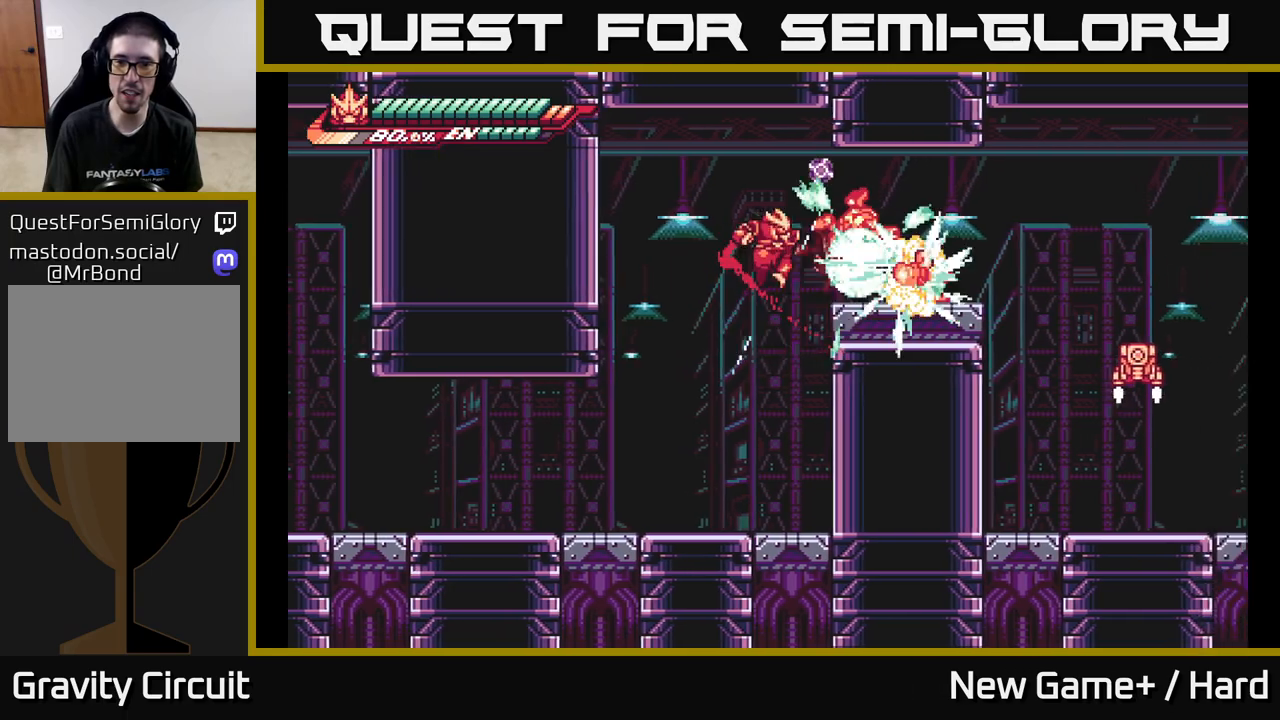
{"buttons": [], "left_stick": "left", "right_stick": "center", "events": [[100, "L2", "down"], [300, "A", "down"], [417, "A", "up"], [467, "L2", "up"], [500, "left_stick", "left"]]}
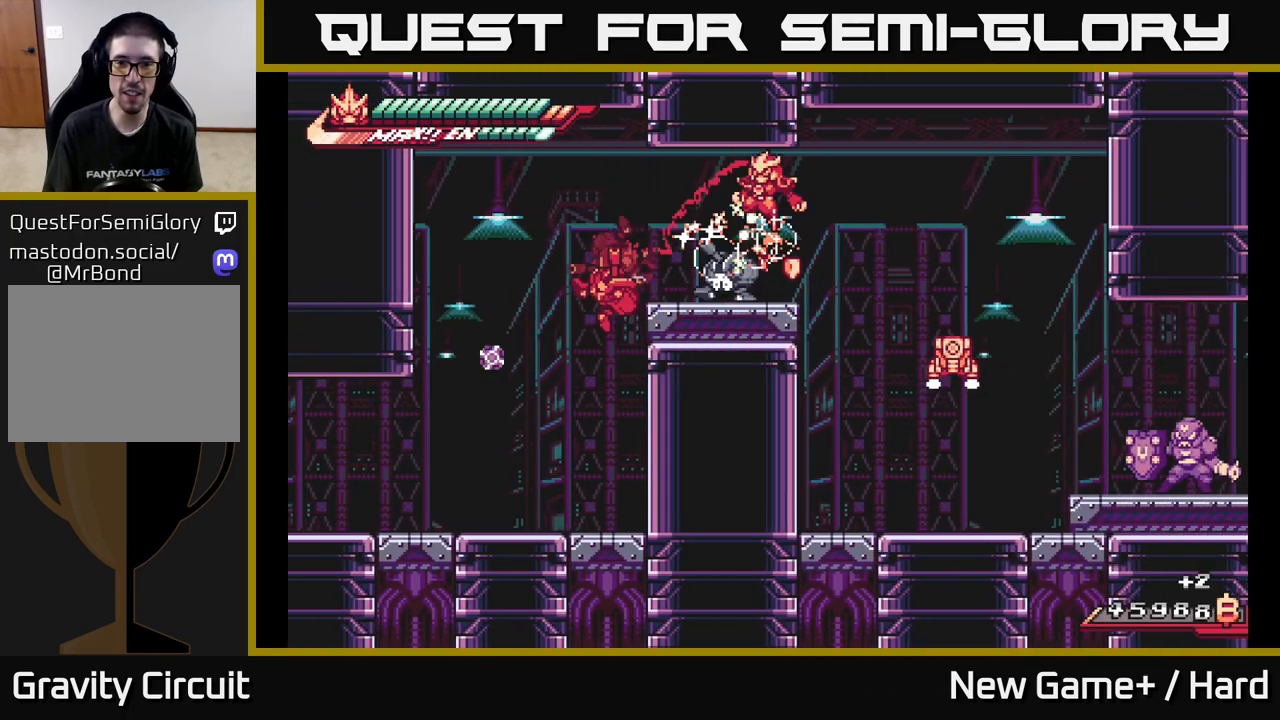
{"buttons": ["R2"], "left_stick": "center", "right_stick": "center", "events": [[317, "left_stick", "right"], [333, "R2", "down"], [500, "left_stick", "center"]]}
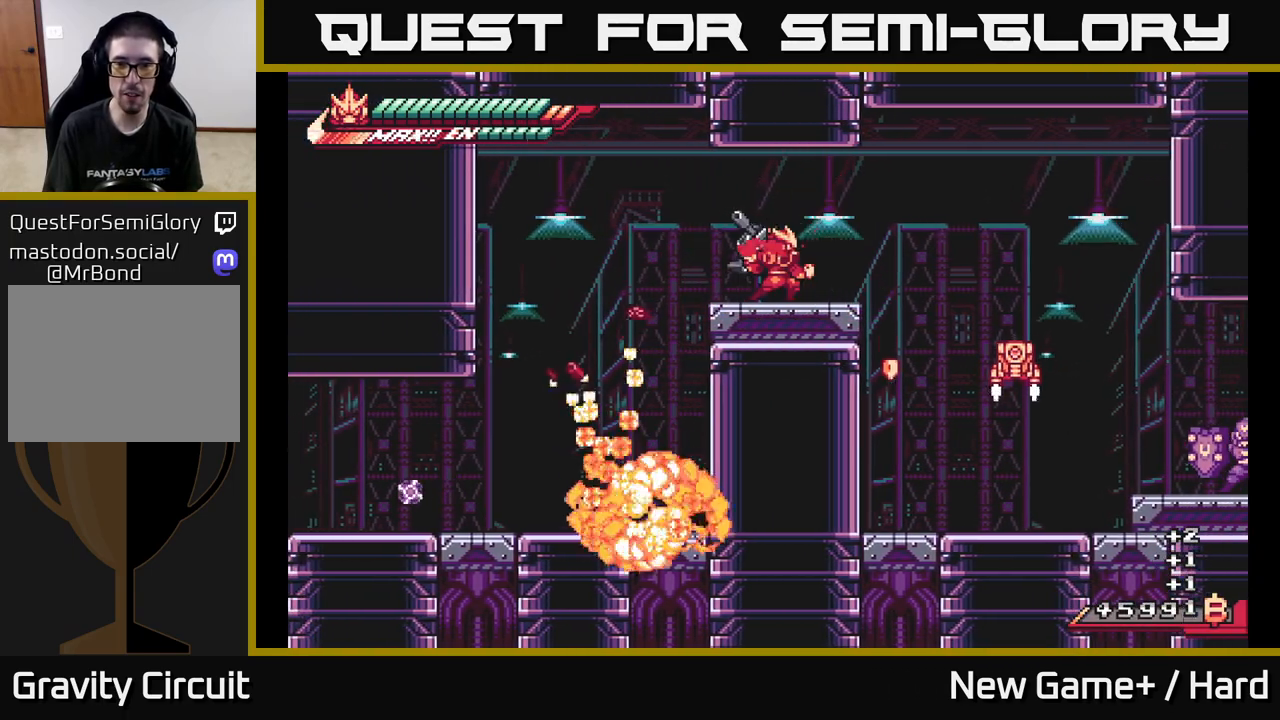
{"buttons": ["R2"], "left_stick": "center", "right_stick": "center", "events": [[100, "L2", "down"], [100, "left_stick", "right"], [483, "L2", "up"], [500, "left_stick", "center"]]}
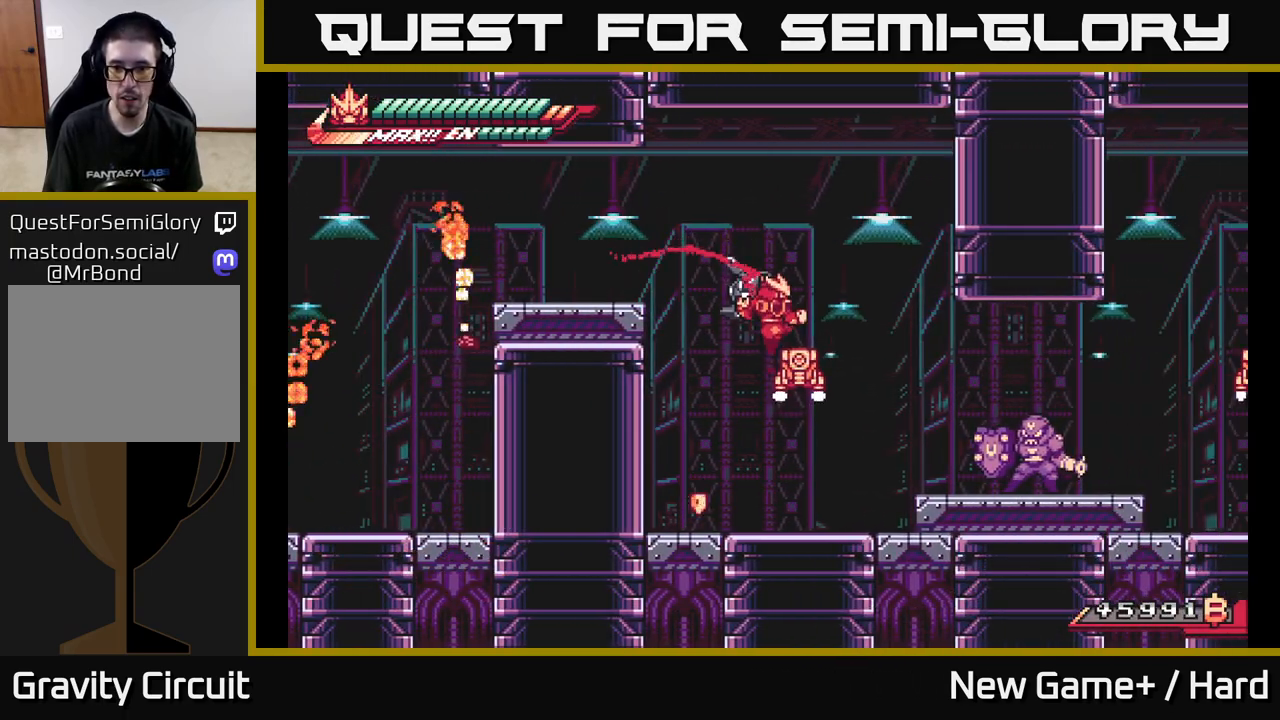
{"buttons": [], "left_stick": "right", "right_stick": "center", "events": [[100, "left_stick", "right"], [167, "R2", "up"], [300, "left_stick", "center"], [500, "left_stick", "right"]]}
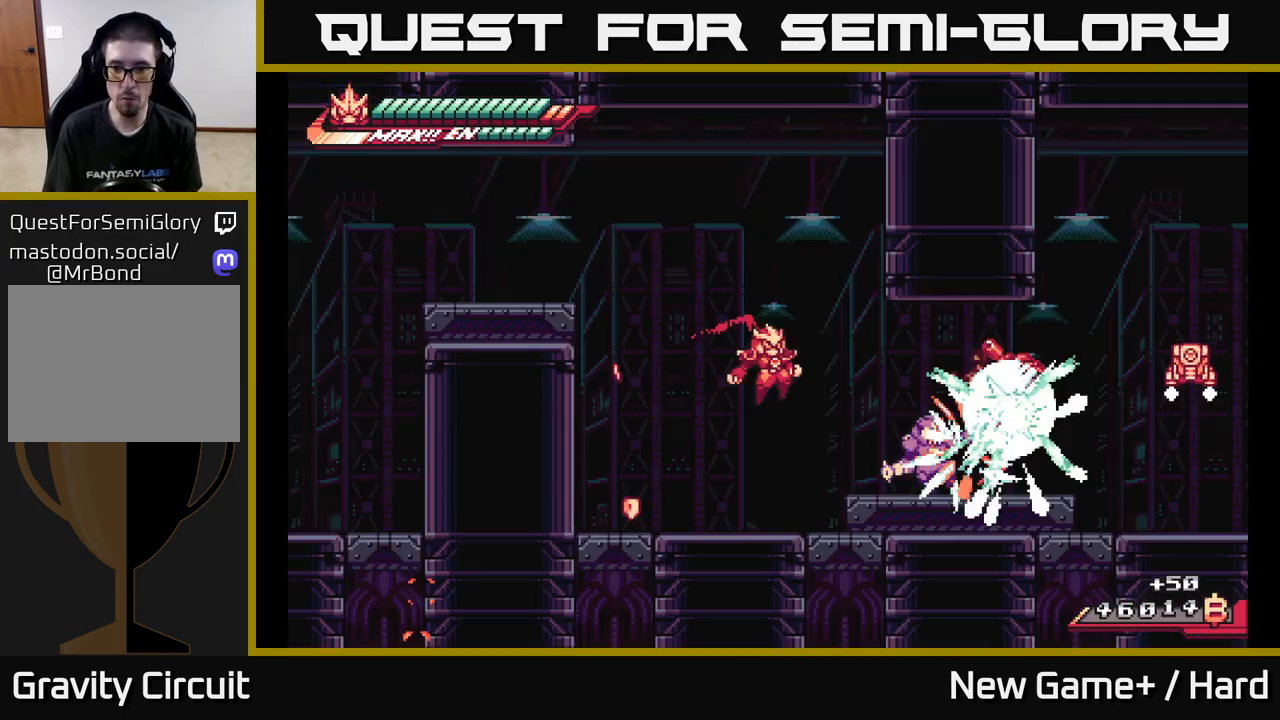
{"buttons": ["X"], "left_stick": "center", "right_stick": "center", "events": [[117, "X", "down"], [233, "A", "down"], [233, "X", "up"], [300, "X", "down"], [333, "A", "up"], [400, "X", "up"], [467, "X", "down"], [500, "left_stick", "center"]]}
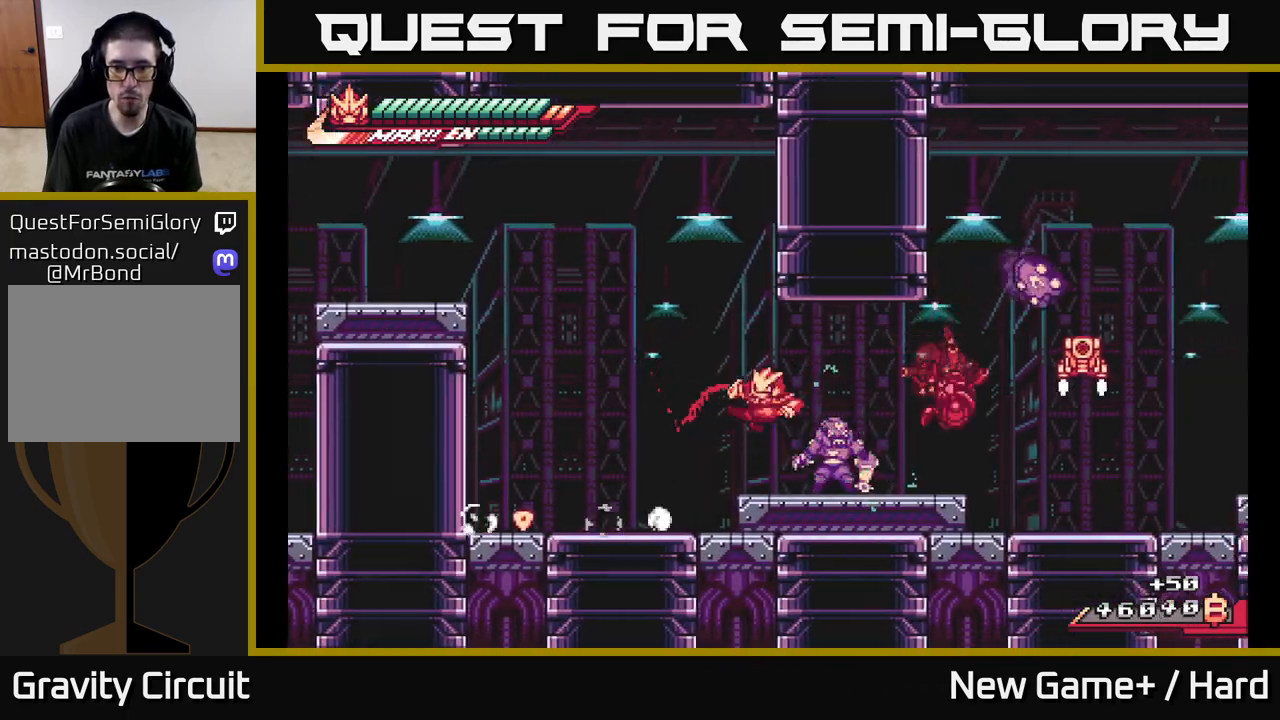
{"buttons": [], "left_stick": "down", "right_stick": "center", "events": [[67, "X", "up"], [167, "X", "down"], [283, "X", "up"], [283, "left_stick", "down"], [367, "X", "down"], [500, "X", "up"]]}
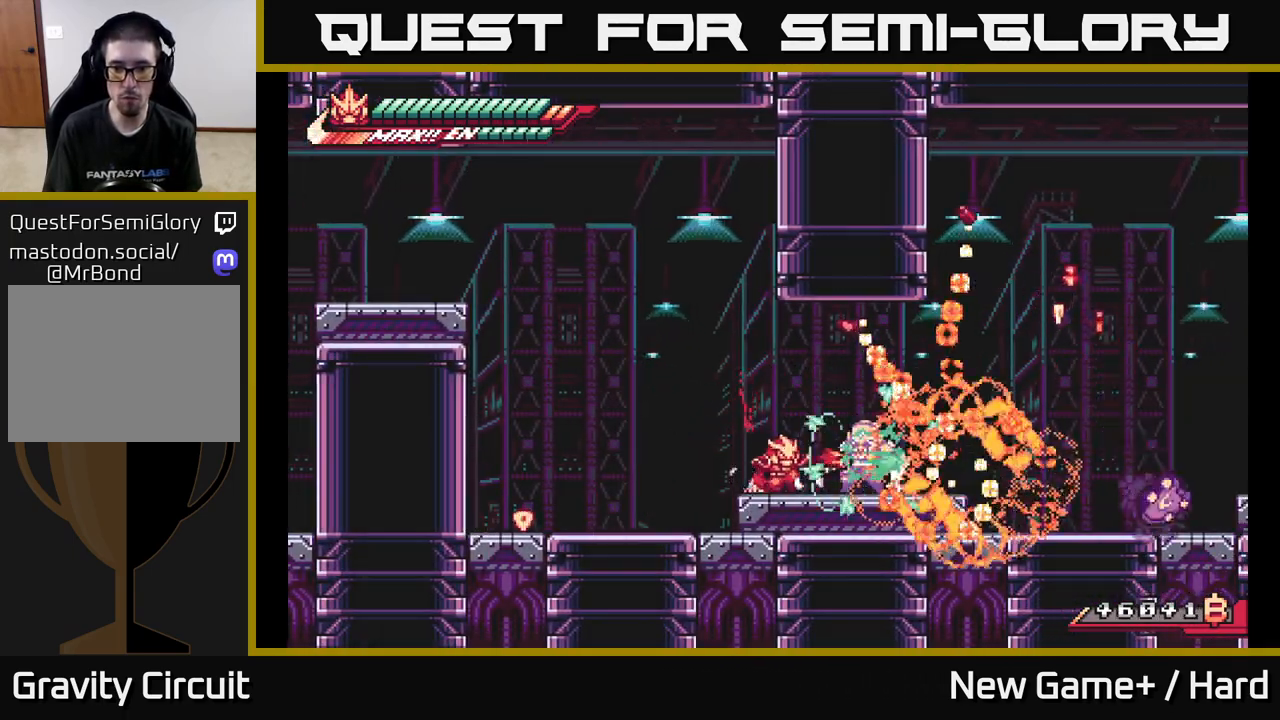
{"buttons": ["X"], "left_stick": "center", "right_stick": "center", "events": [[67, "X", "down"], [133, "left_stick", "up"], [183, "X", "up"], [267, "X", "down"], [367, "X", "up"], [383, "left_stick", "center"], [433, "X", "down"]]}
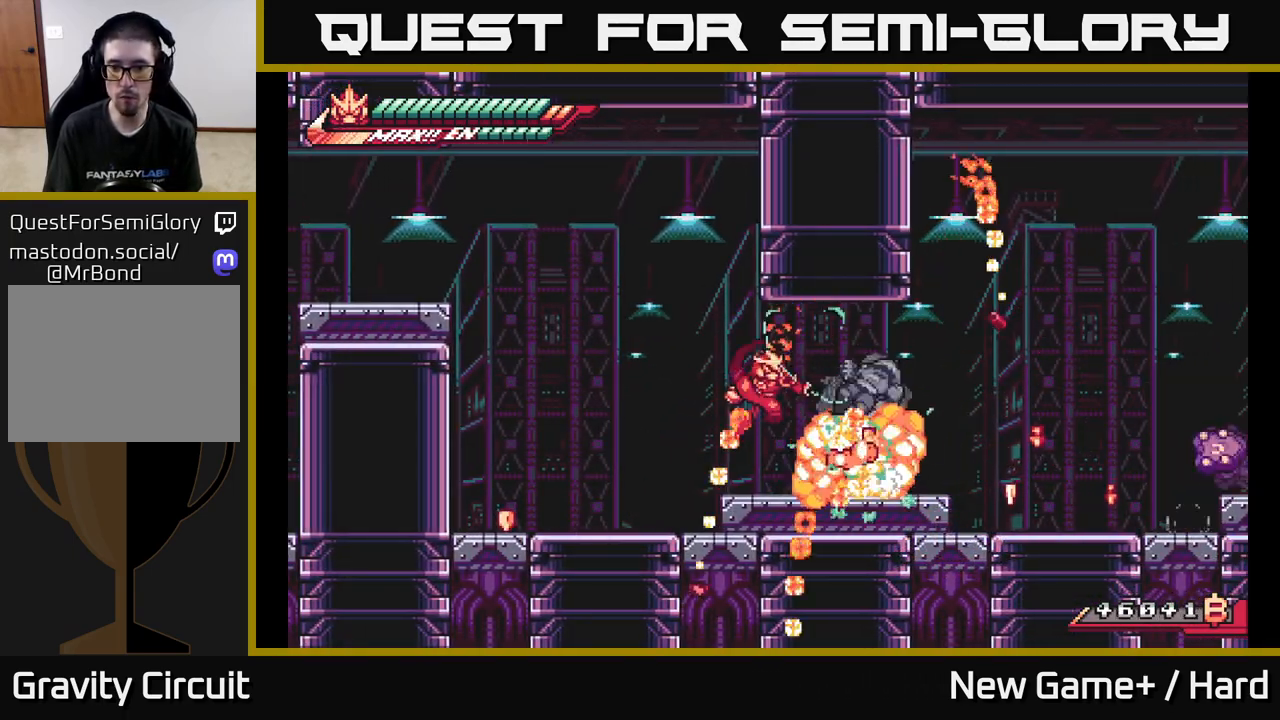
{"buttons": [], "left_stick": "right", "right_stick": "center", "events": [[50, "X", "up"], [117, "X", "down"], [233, "X", "up"], [317, "left_stick", "right"]]}
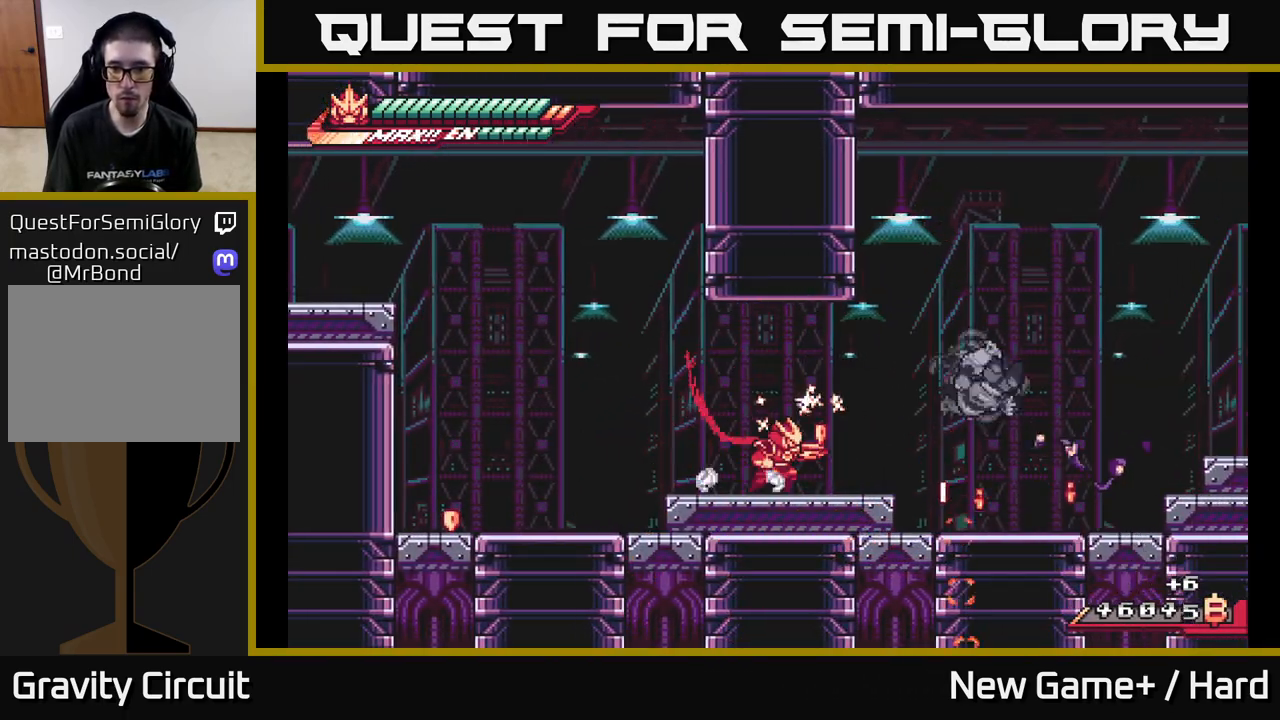
{"buttons": ["L2", "R2"], "left_stick": "right", "right_stick": "center", "events": [[33, "R2", "down"], [367, "left_stick", "center"], [433, "L2", "down"], [450, "left_stick", "right"]]}
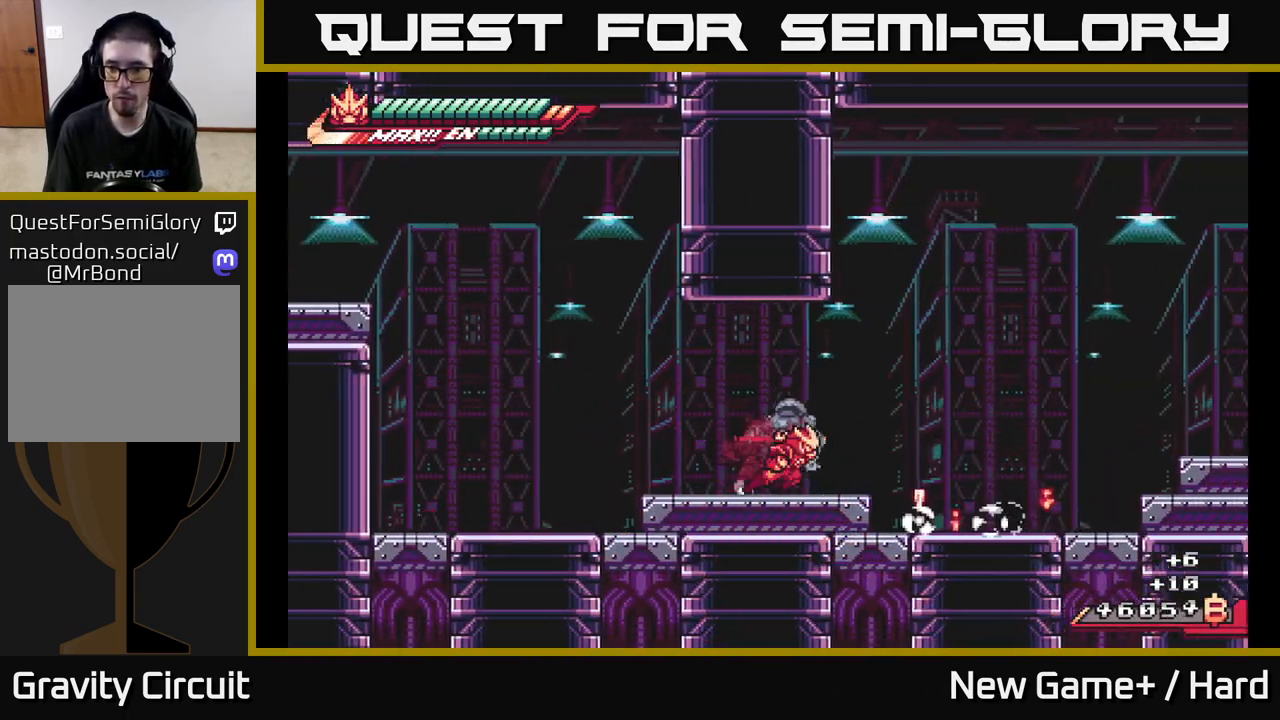
{"buttons": ["A", "L2", "R2"], "left_stick": "right", "right_stick": "center", "events": [[283, "A", "down"]]}
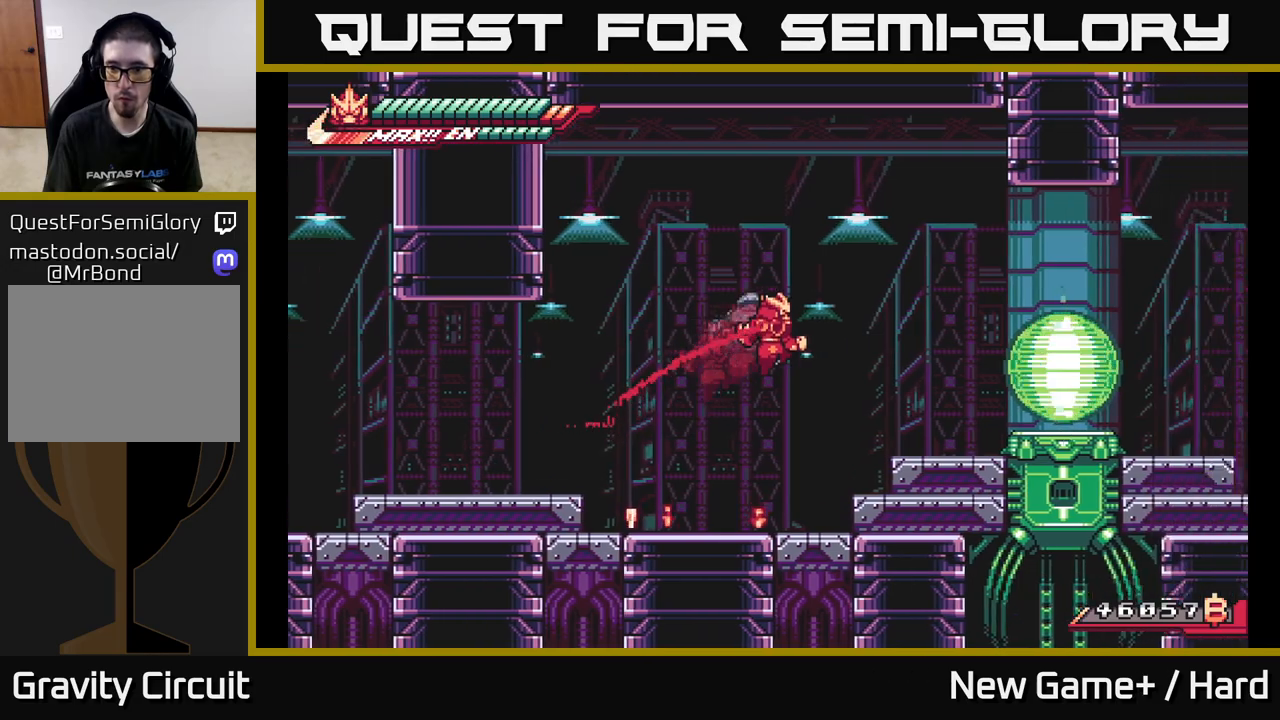
{"buttons": [], "left_stick": "center", "right_stick": "center", "events": [[100, "A", "up"], [100, "R2", "up"], [383, "L2", "up"], [400, "left_stick", "center"]]}
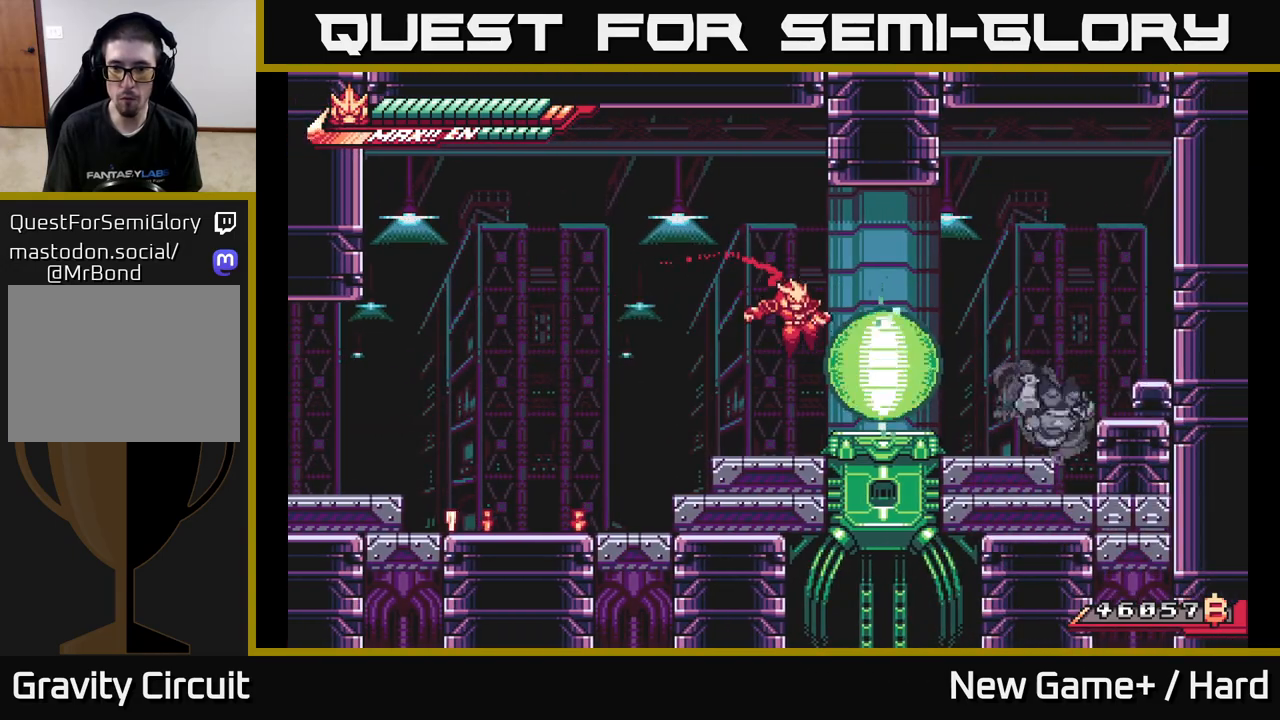
{"buttons": ["L2"], "left_stick": "right", "right_stick": "center", "events": [[167, "left_stick", "right"], [217, "L2", "down"], [267, "A", "down"], [383, "A", "up"]]}
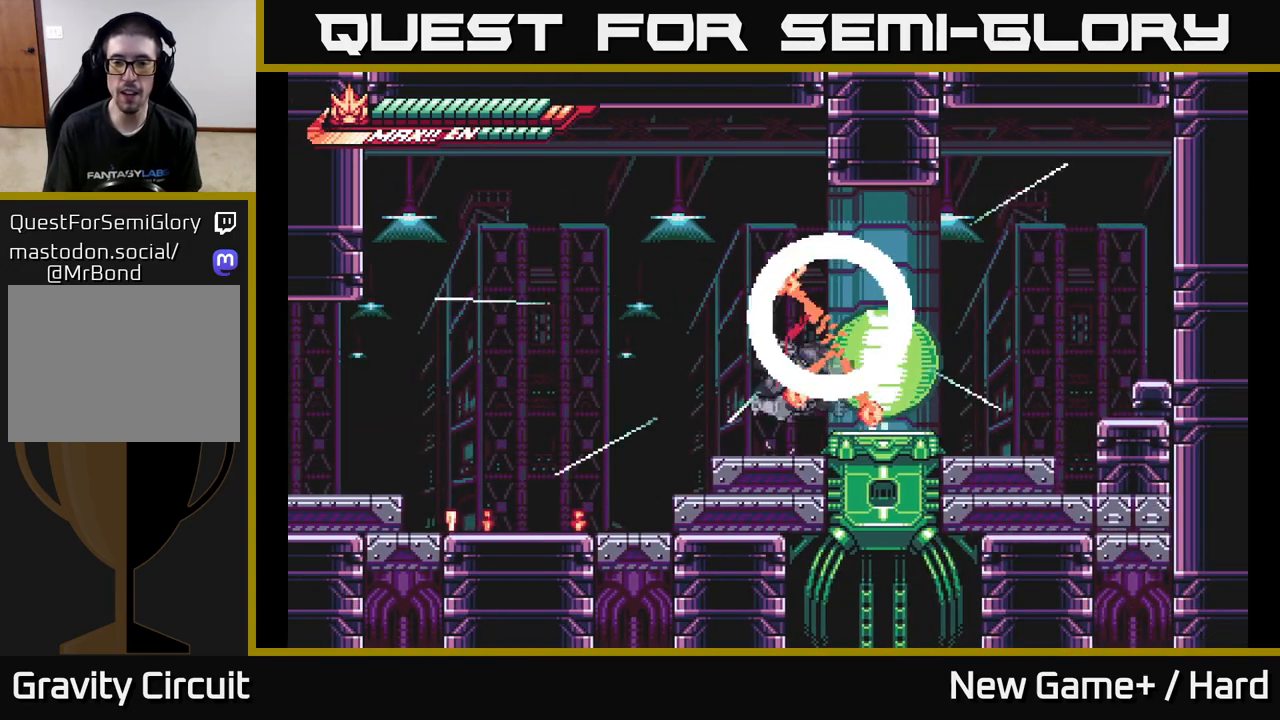
{"buttons": [], "left_stick": "right", "right_stick": "center", "events": [[167, "L2", "up"], [200, "left_stick", "center"], [500, "left_stick", "right"]]}
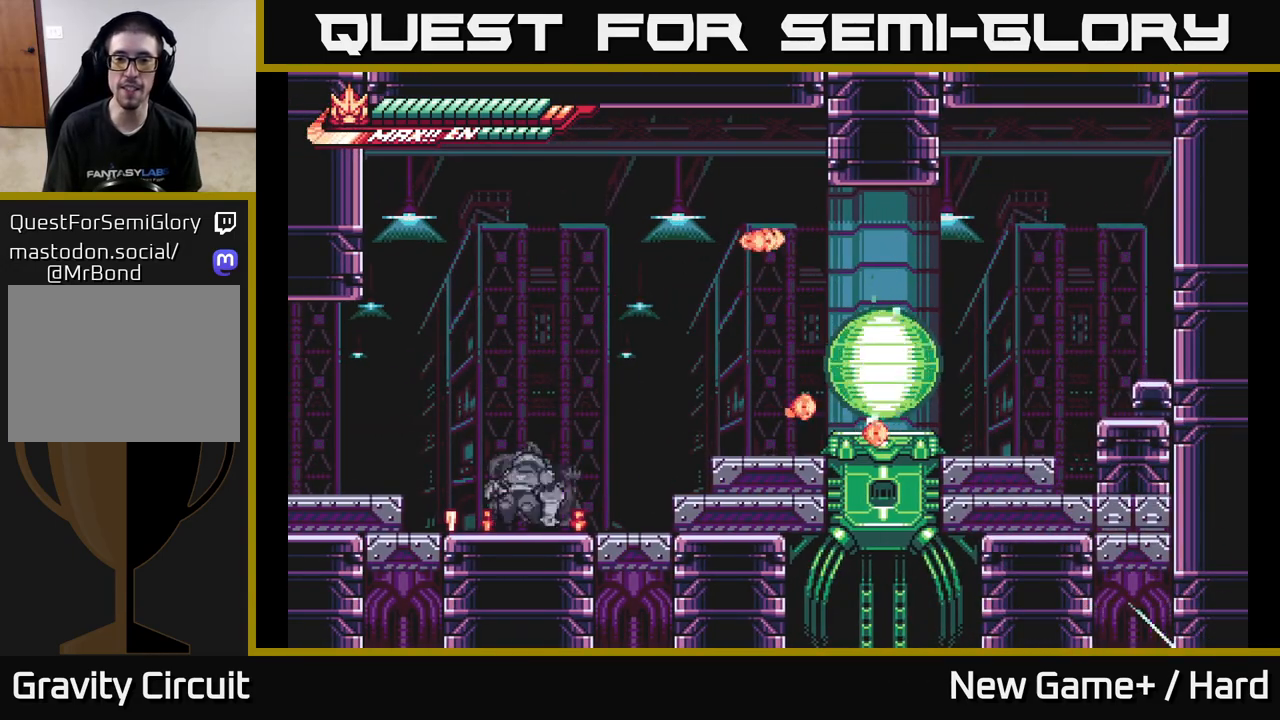
{"buttons": [], "left_stick": "center", "right_stick": "center", "events": [[167, "left_stick", "center"]]}
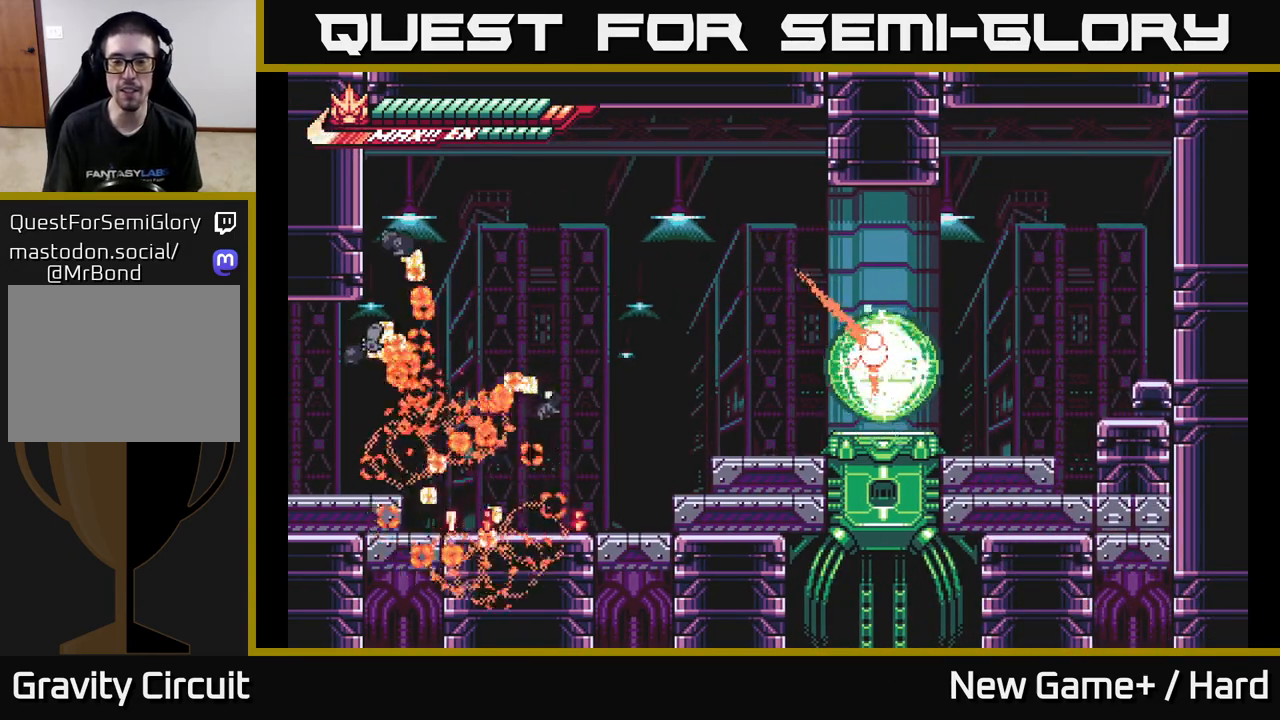
{"buttons": [], "left_stick": "center", "right_stick": "center", "events": []}
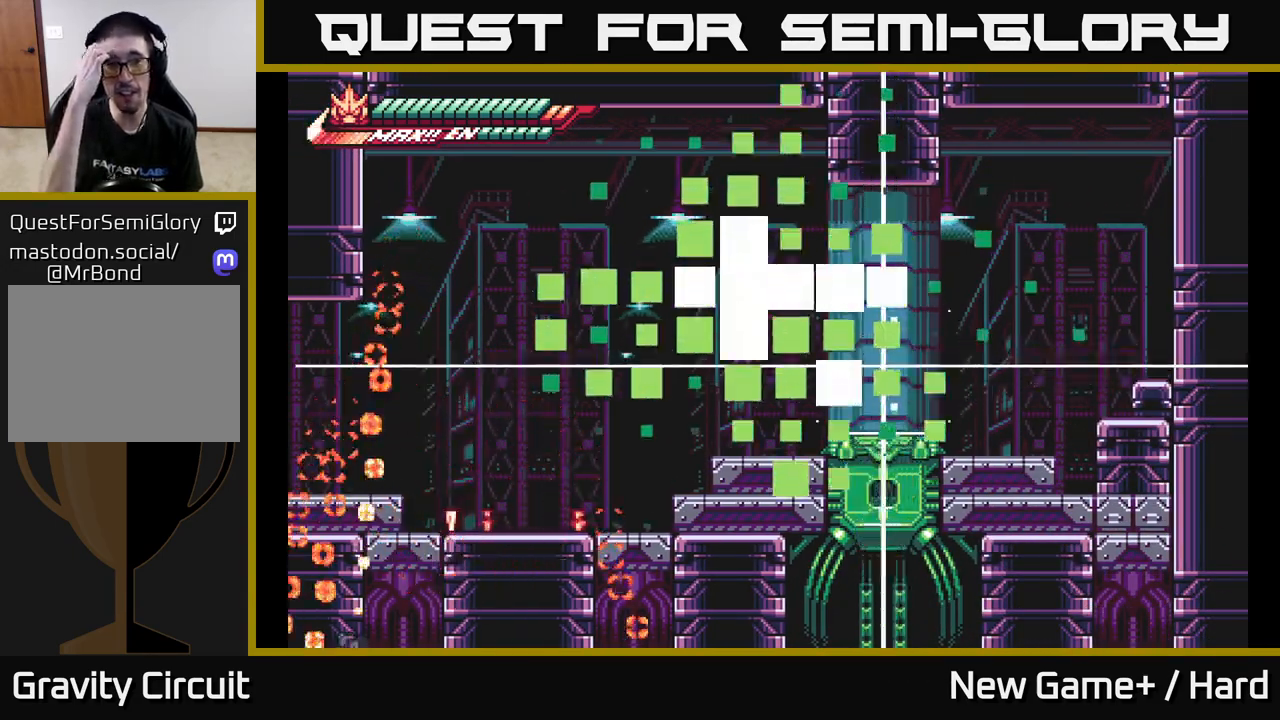
{"buttons": [], "left_stick": "center", "right_stick": "center", "events": []}
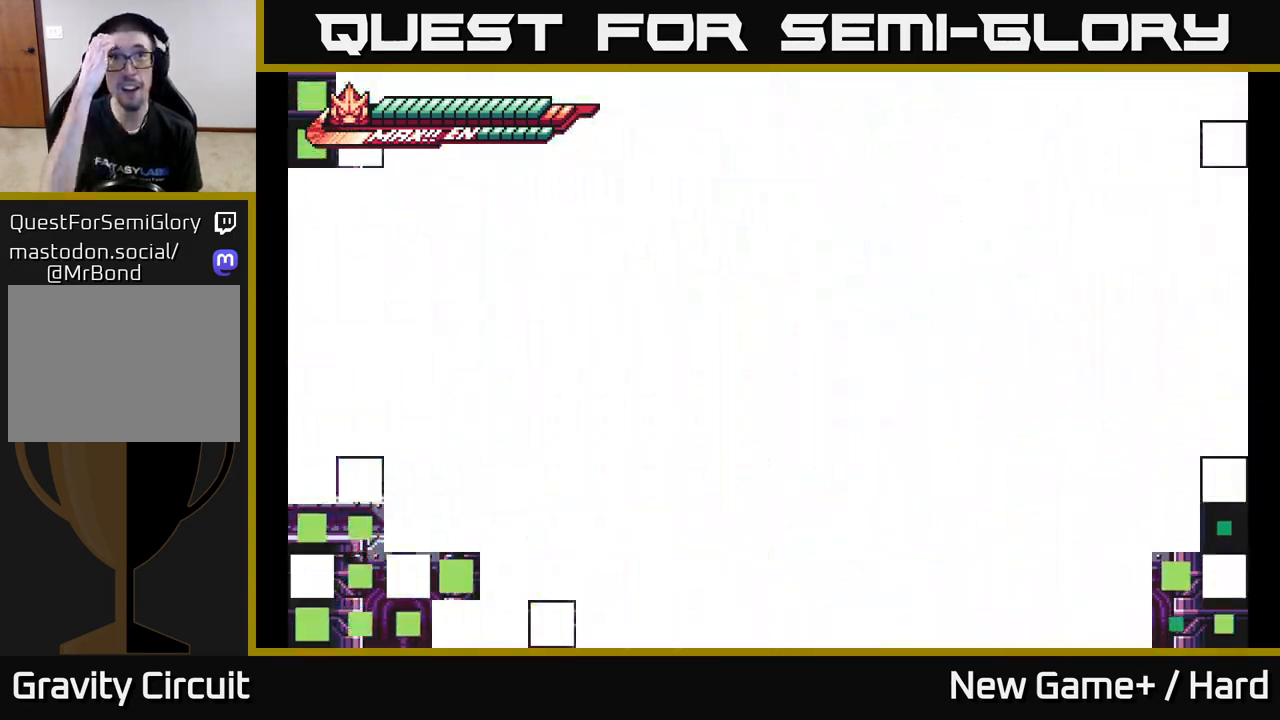
{"buttons": [], "left_stick": "center", "right_stick": "center", "events": []}
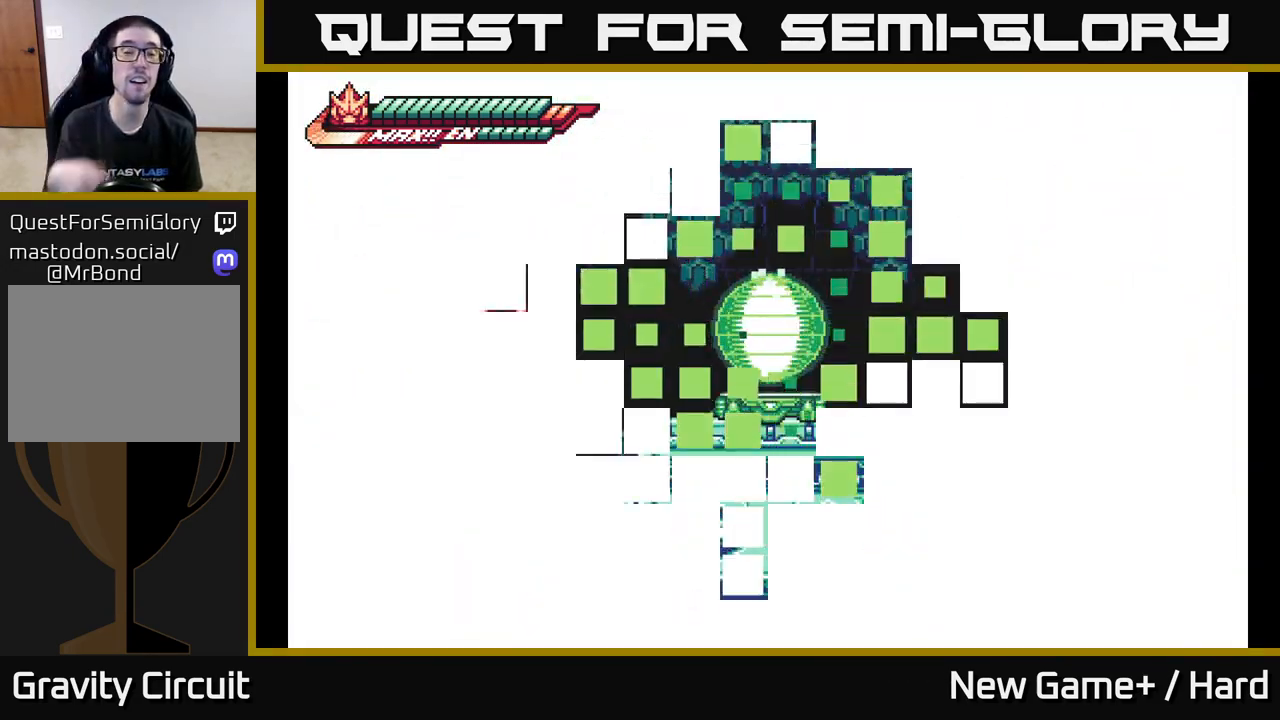
{"buttons": [], "left_stick": "center", "right_stick": "center", "events": []}